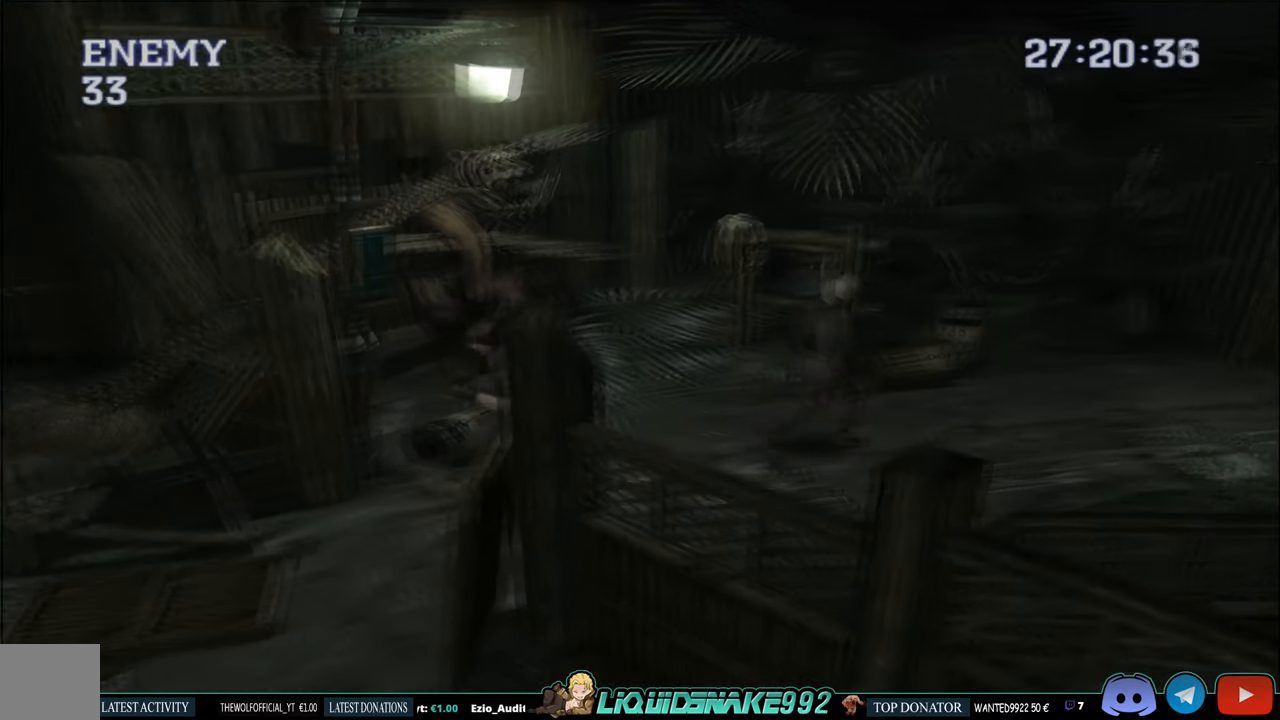
Gameplay with a controller (PlayStation layout); each line is a JSON object with the inputs held at the frame after it. "events" lists button and stick changes between this image and that frame as [ms after this image, input, new state], when the widget could be followed in between.
{"buttons": ["CIRCLE", "DPAD_UP", "DPAD_LEFT"], "left_stick": "center", "right_stick": "center", "events": [[17, "CROSS", "down"], [133, "CROSS", "up"], [267, "CROSS", "down"], [383, "CROSS", "up"]]}
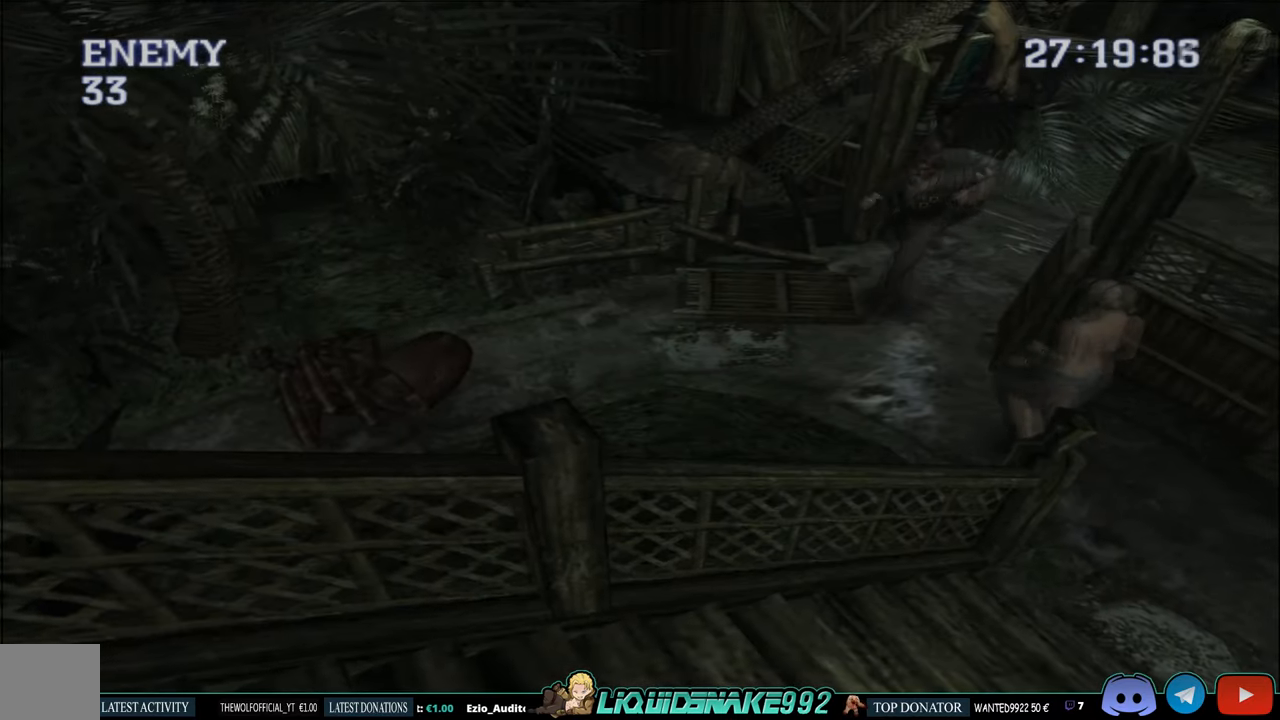
{"buttons": ["CIRCLE", "DPAD_UP", "DPAD_LEFT"], "left_stick": "center", "right_stick": "center", "events": [[250, "DPAD_UP", "up"], [400, "DPAD_UP", "down"]]}
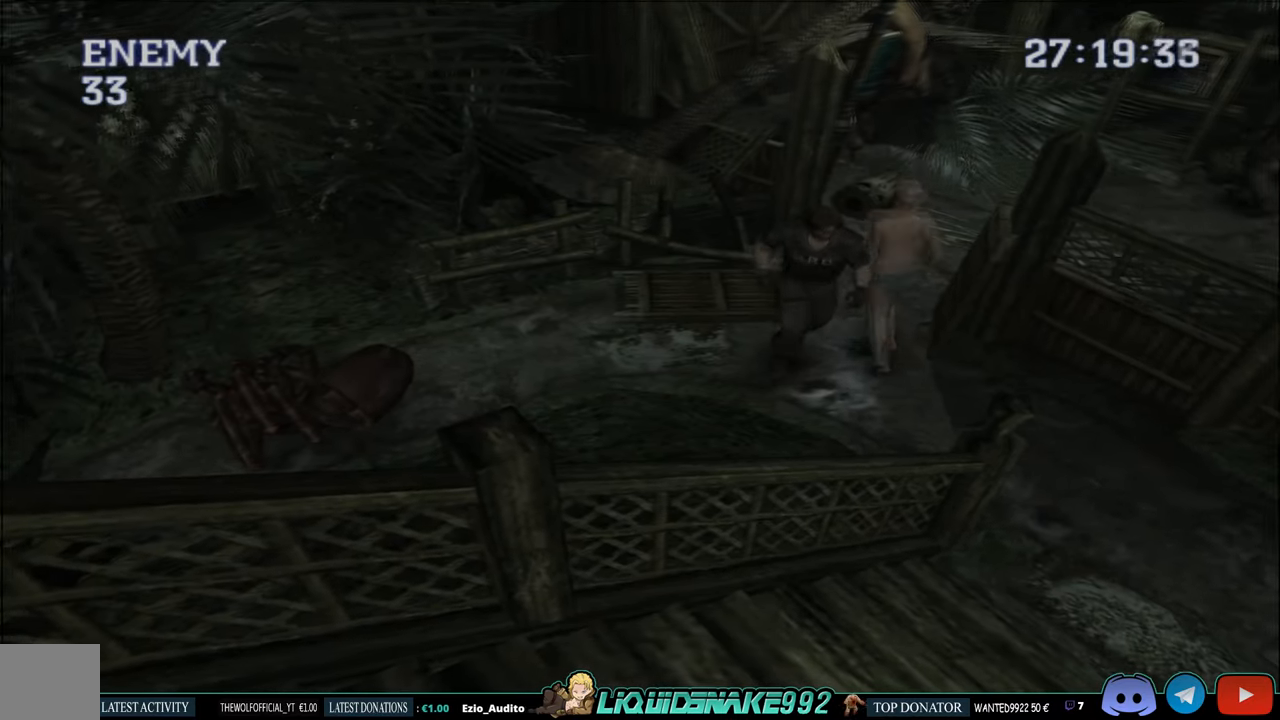
{"buttons": [], "left_stick": "center", "right_stick": "center", "events": [[100, "DPAD_LEFT", "up"], [183, "DPAD_UP", "up"], [250, "CIRCLE", "up"]]}
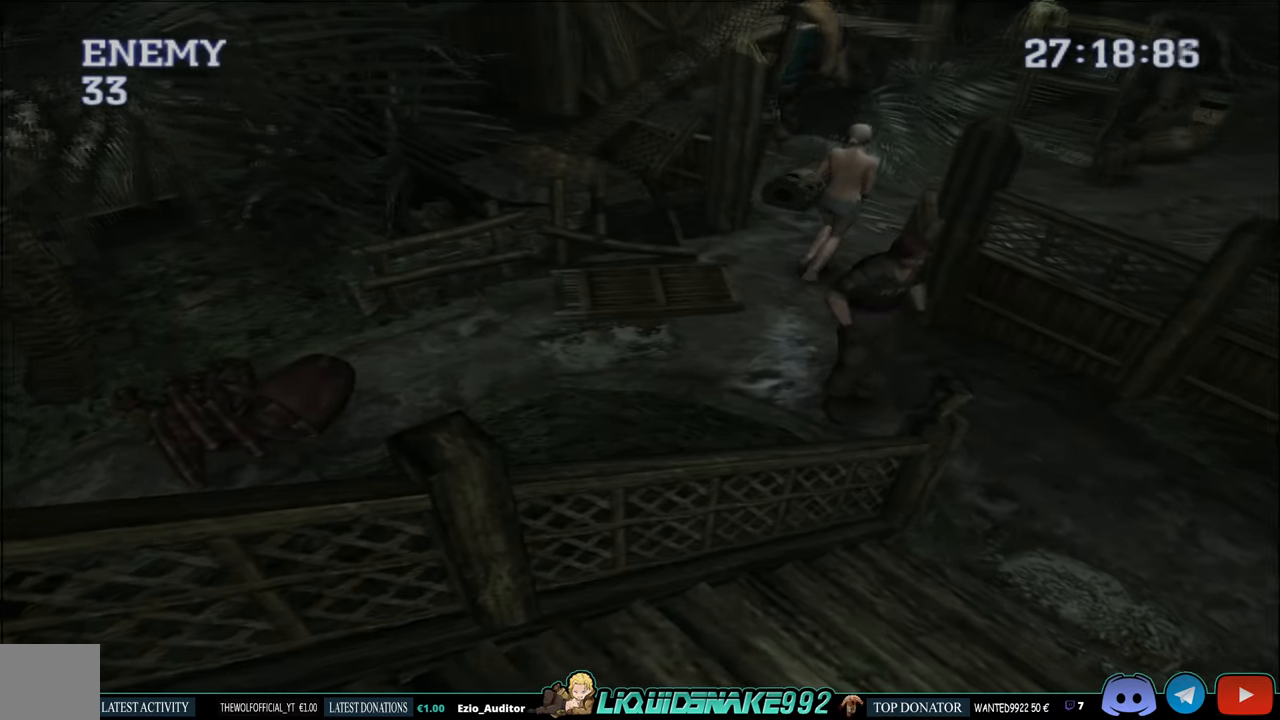
{"buttons": ["CIRCLE", "DPAD_UP", "DPAD_RIGHT"], "left_stick": "center", "right_stick": "center", "events": [[67, "CIRCLE", "down"], [117, "DPAD_UP", "down"], [450, "DPAD_RIGHT", "down"]]}
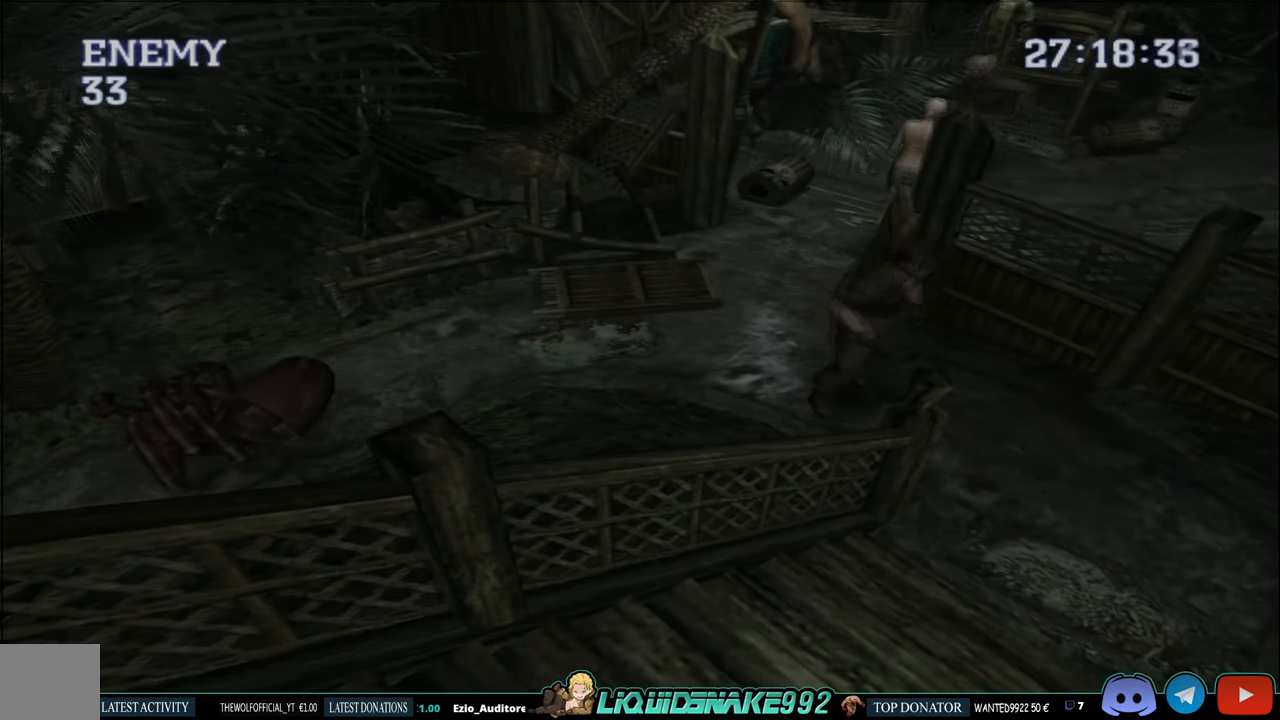
{"buttons": ["CIRCLE", "DPAD_UP", "DPAD_RIGHT"], "left_stick": "center", "right_stick": "center", "events": []}
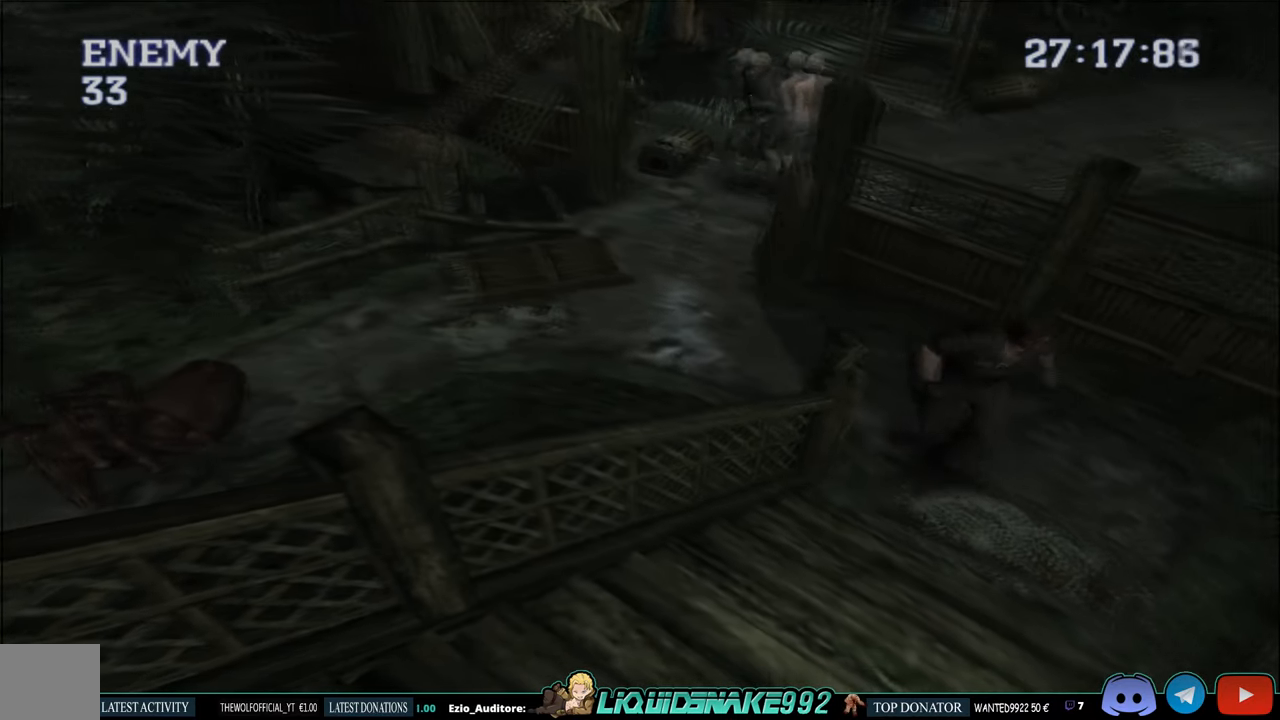
{"buttons": ["CIRCLE", "DPAD_UP"], "left_stick": "center", "right_stick": "center", "events": [[233, "DPAD_RIGHT", "up"]]}
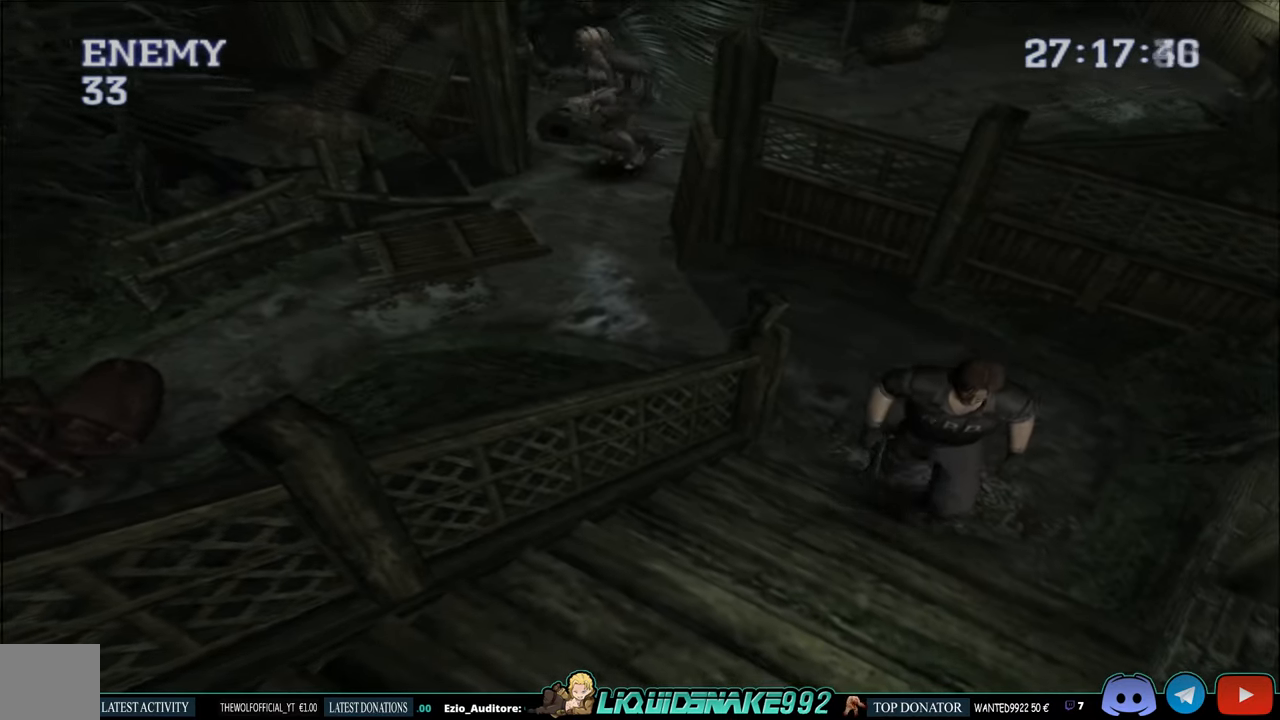
{"buttons": ["CIRCLE", "DPAD_UP"], "left_stick": "center", "right_stick": "center", "events": []}
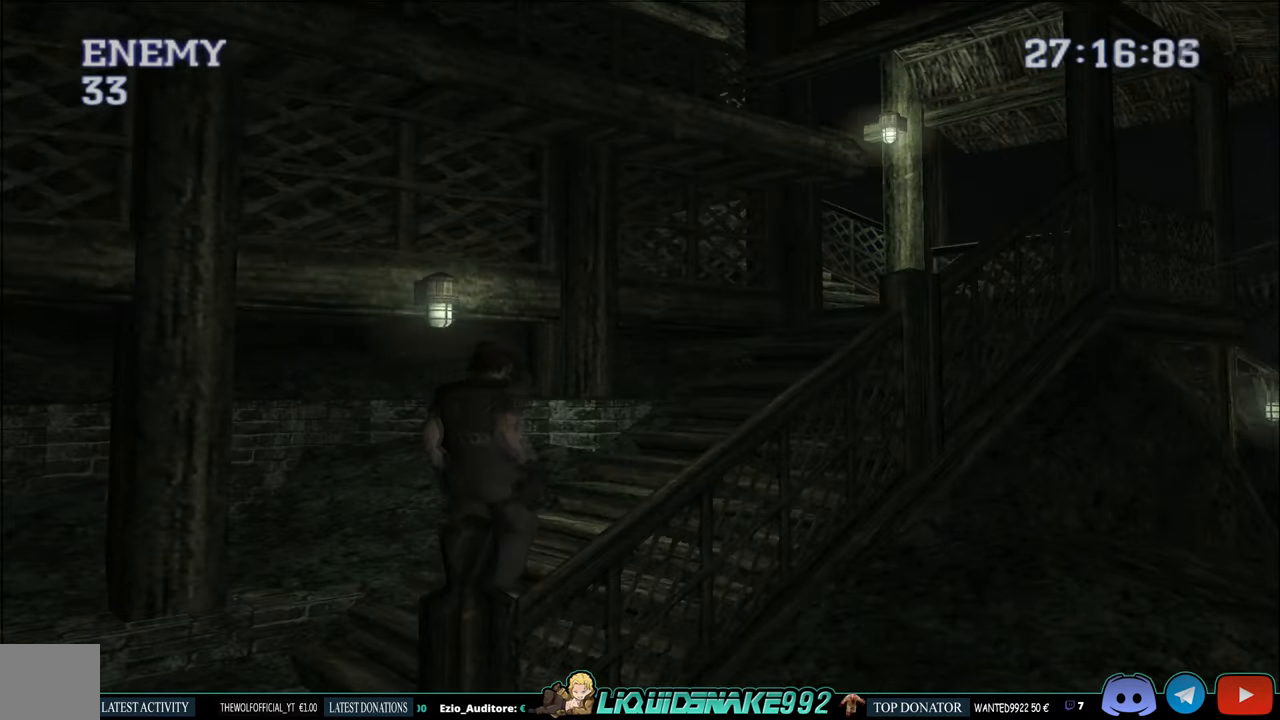
{"buttons": ["CIRCLE", "DPAD_UP", "DPAD_RIGHT"], "left_stick": "center", "right_stick": "center", "events": [[150, "DPAD_RIGHT", "down"], [300, "DPAD_RIGHT", "up"], [450, "DPAD_RIGHT", "down"]]}
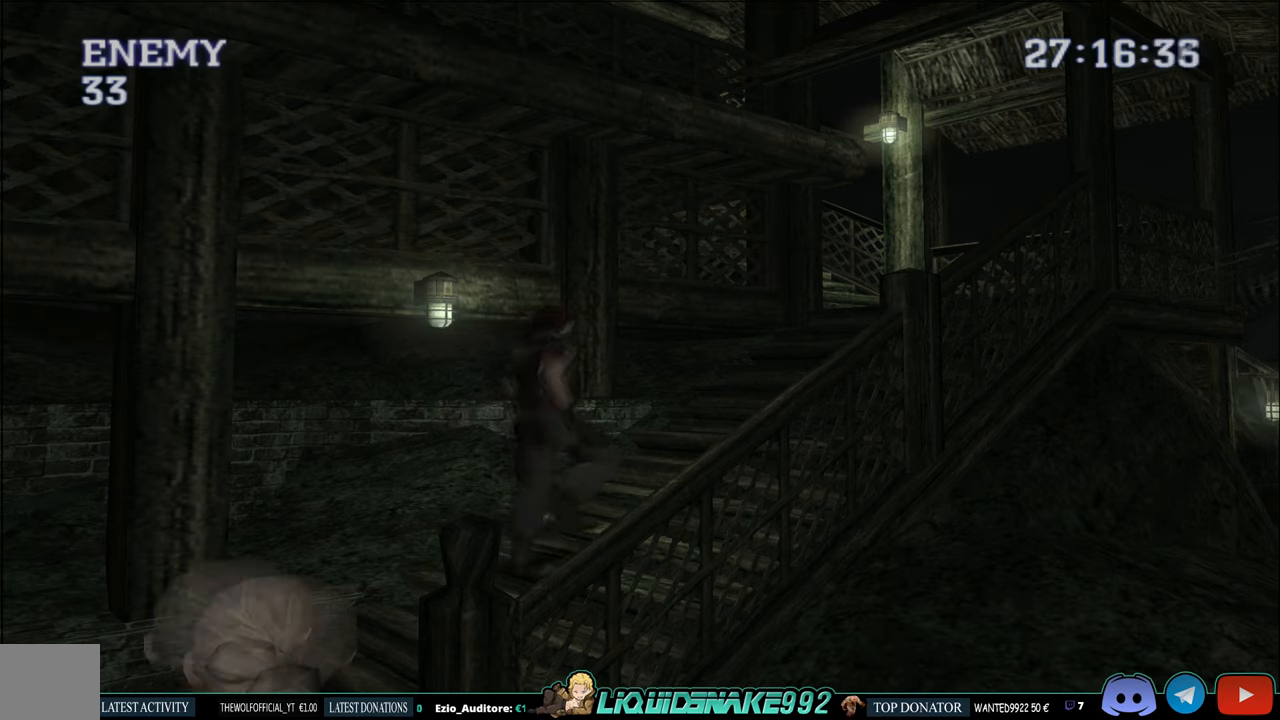
{"buttons": ["CIRCLE", "DPAD_UP"], "left_stick": "center", "right_stick": "center", "events": [[200, "DPAD_RIGHT", "up"], [350, "DPAD_RIGHT", "down"], [400, "DPAD_RIGHT", "up"]]}
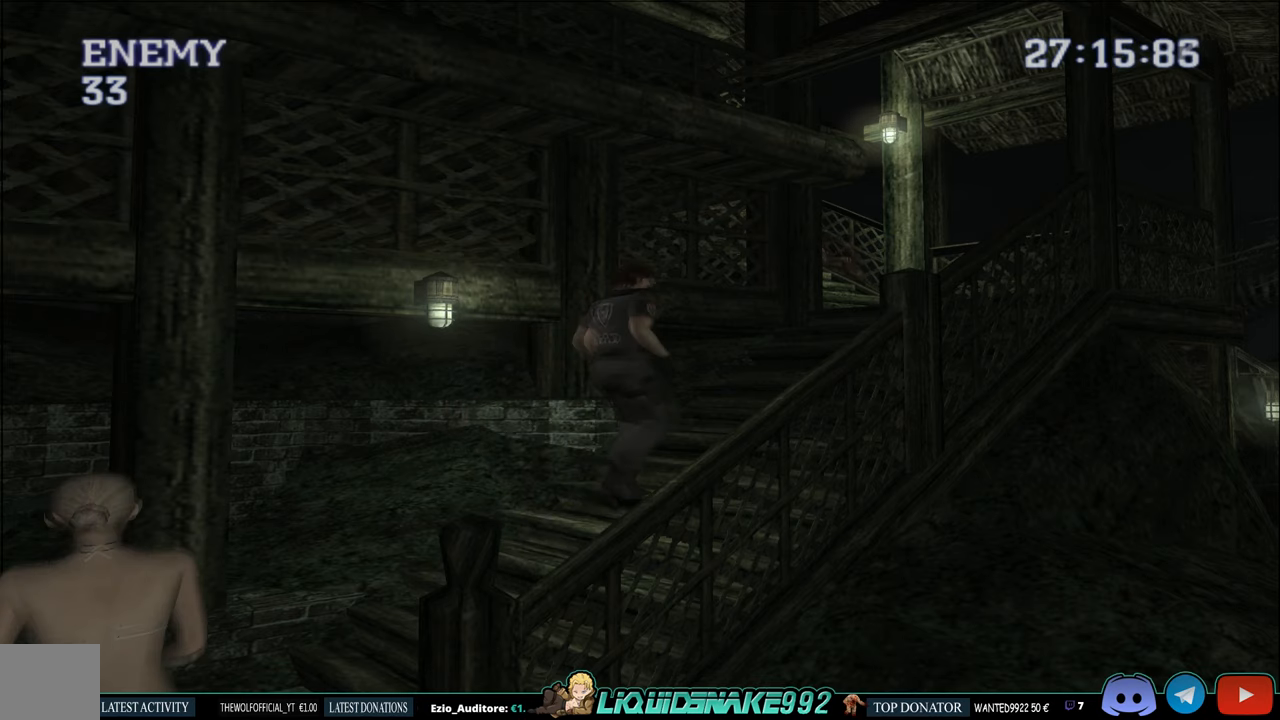
{"buttons": ["R1"], "left_stick": "center", "right_stick": "center", "events": [[200, "DPAD_UP", "up"], [267, "CIRCLE", "up"], [500, "R1", "down"]]}
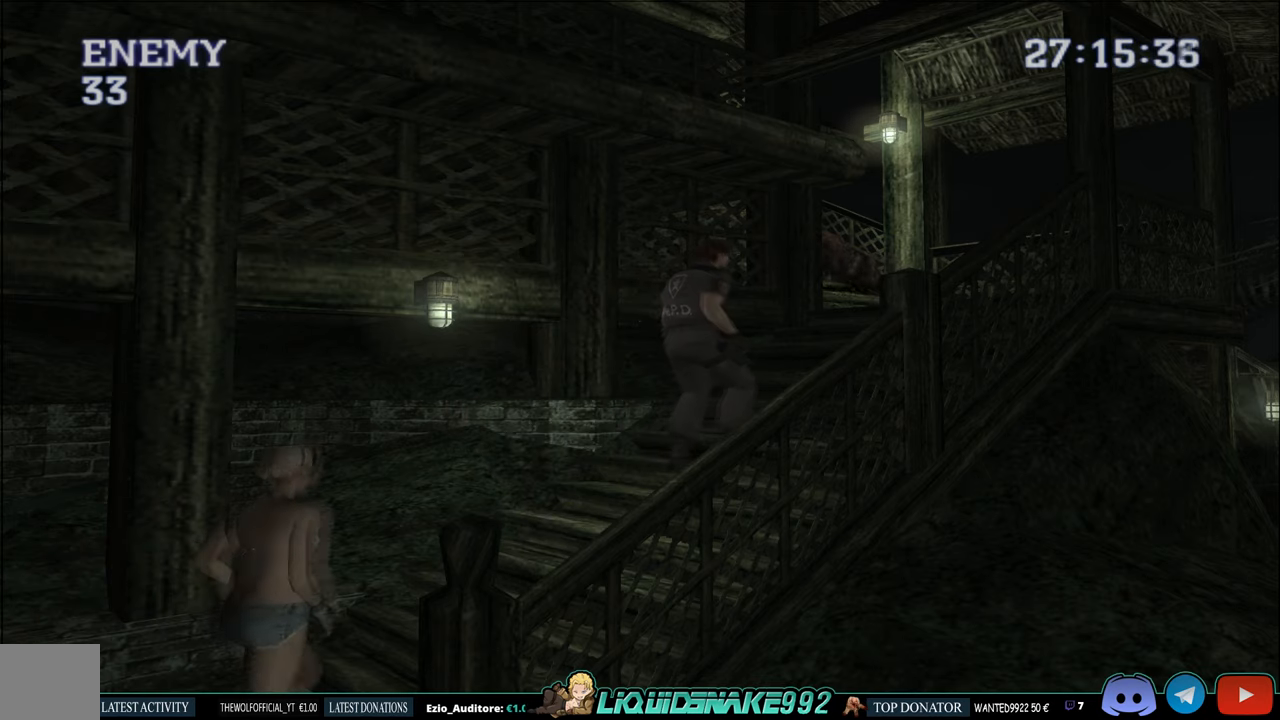
{"buttons": ["R1"], "left_stick": "center", "right_stick": "center", "events": []}
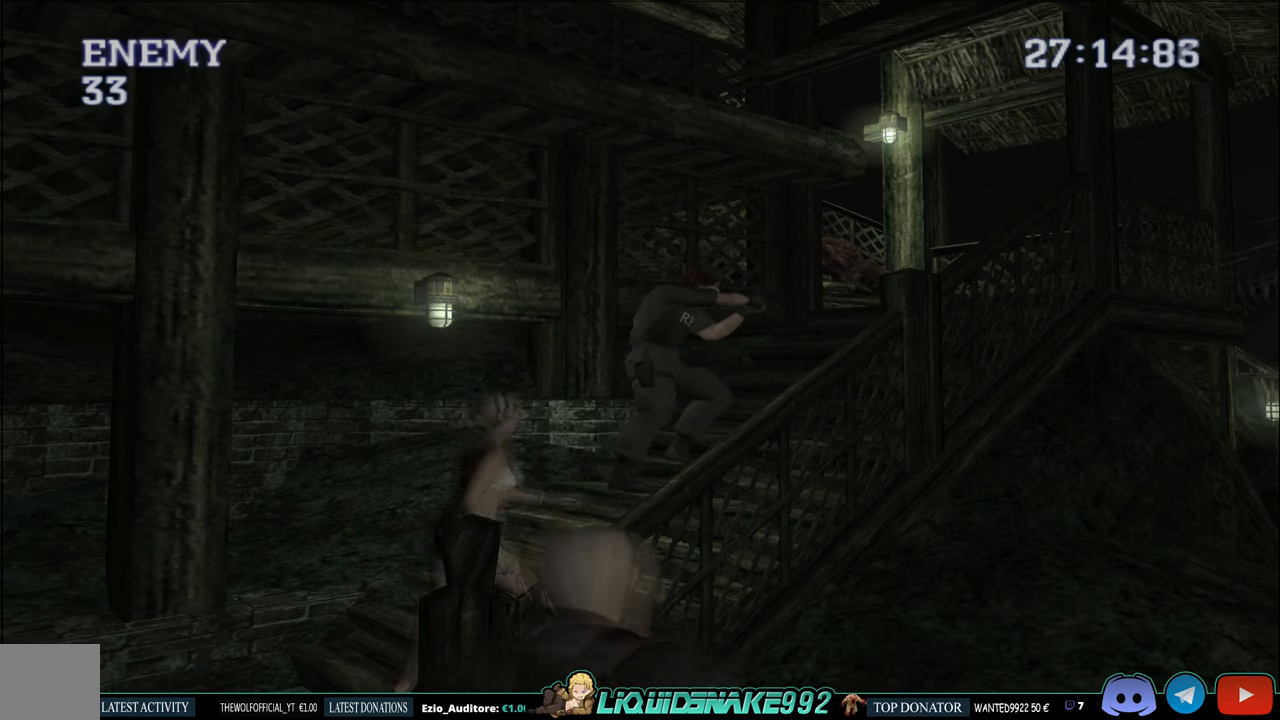
{"buttons": ["R1"], "left_stick": "center", "right_stick": "center", "events": []}
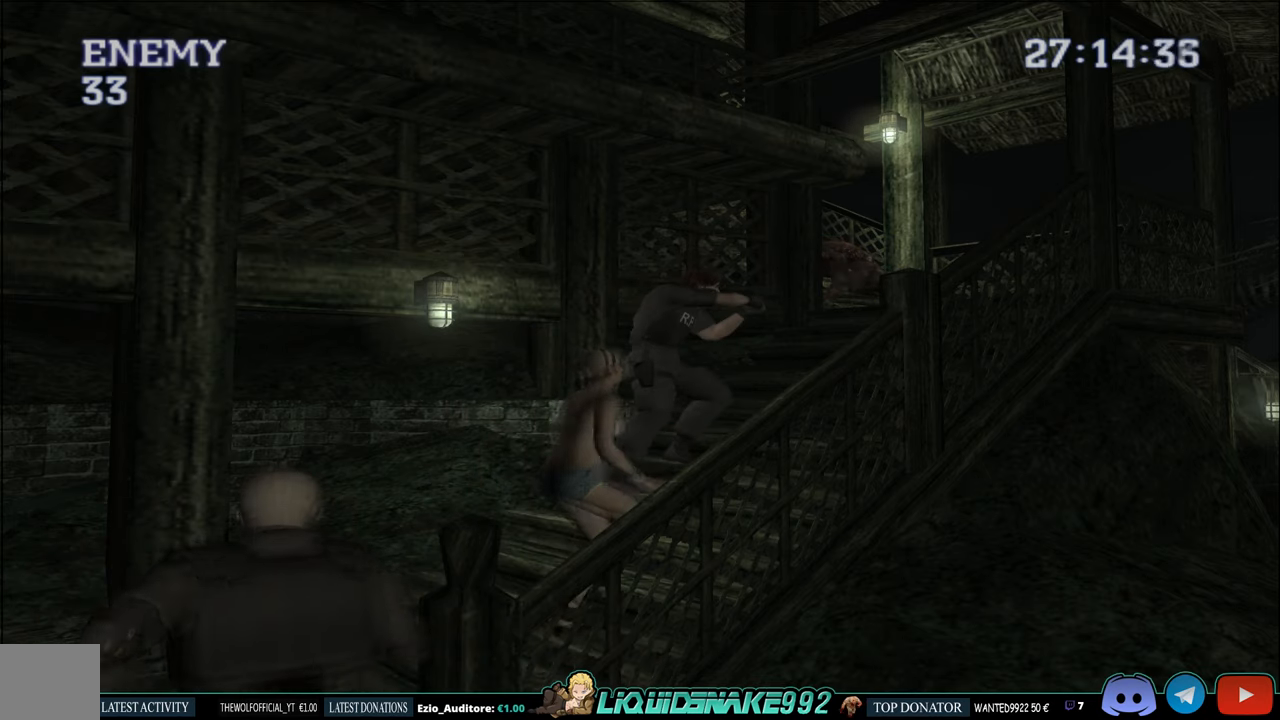
{"buttons": ["R1"], "left_stick": "center", "right_stick": "center", "events": []}
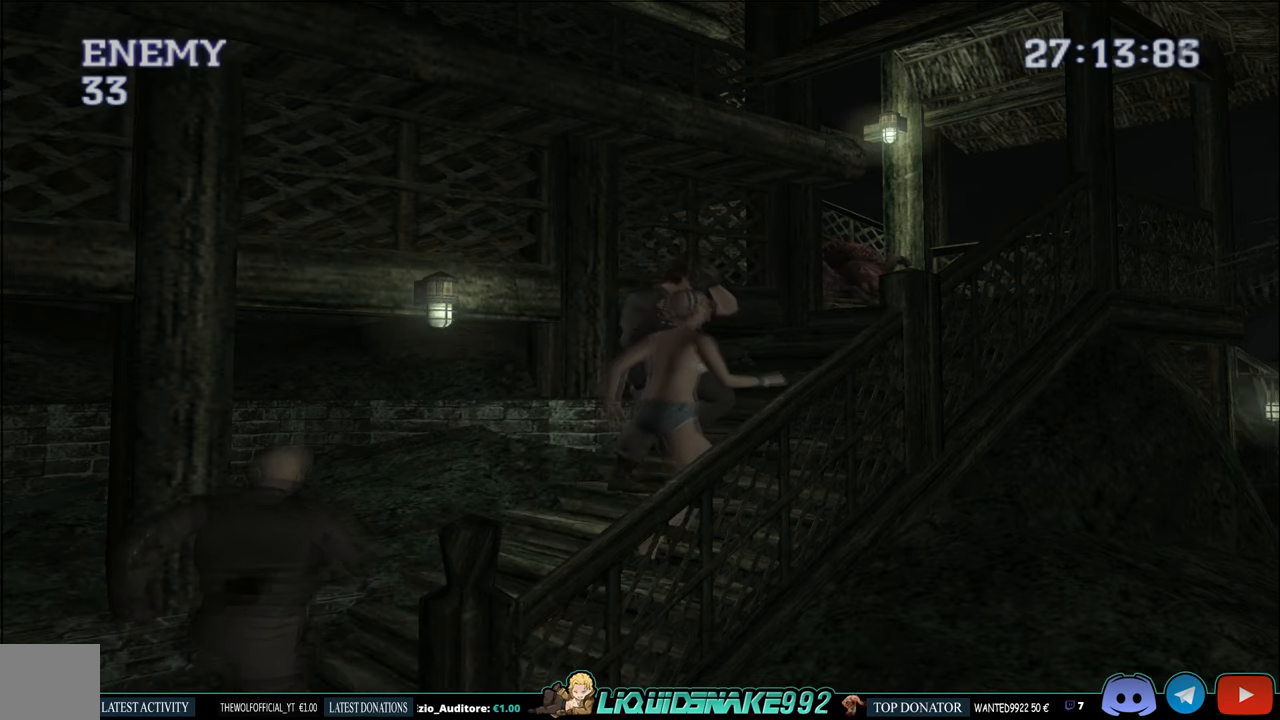
{"buttons": ["R1"], "left_stick": "center", "right_stick": "center", "events": []}
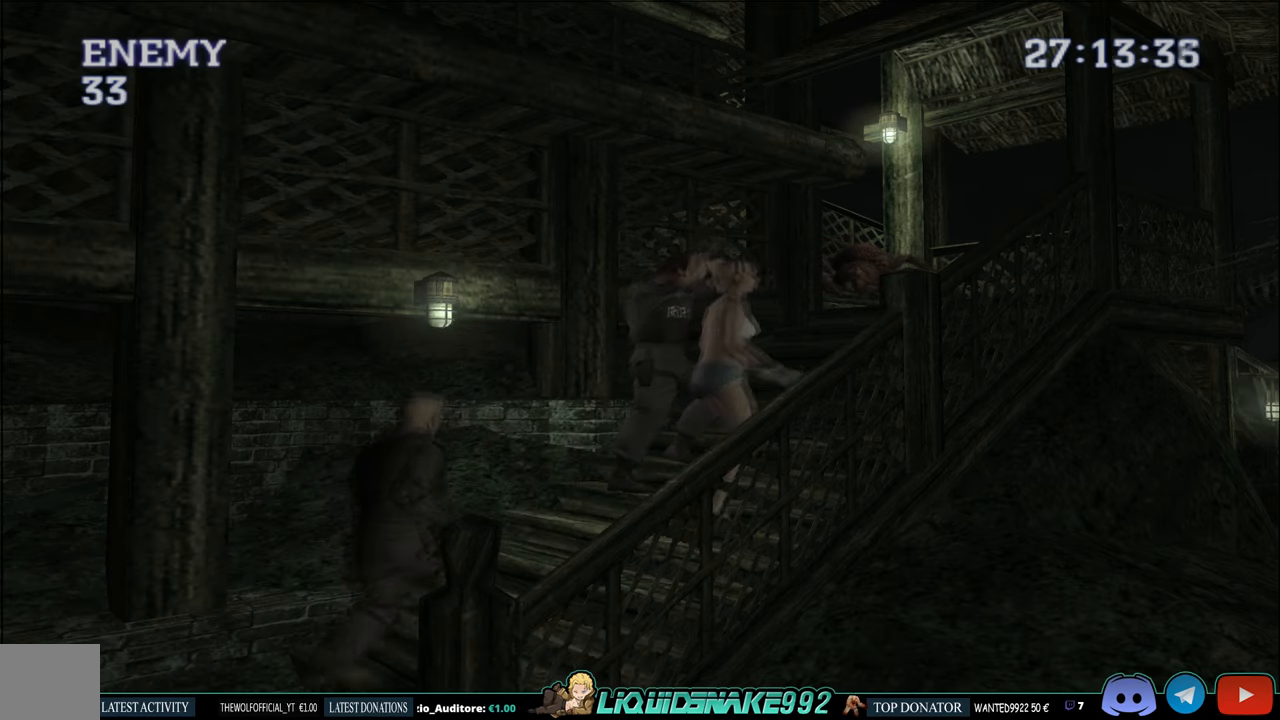
{"buttons": ["R1"], "left_stick": "center", "right_stick": "center", "events": []}
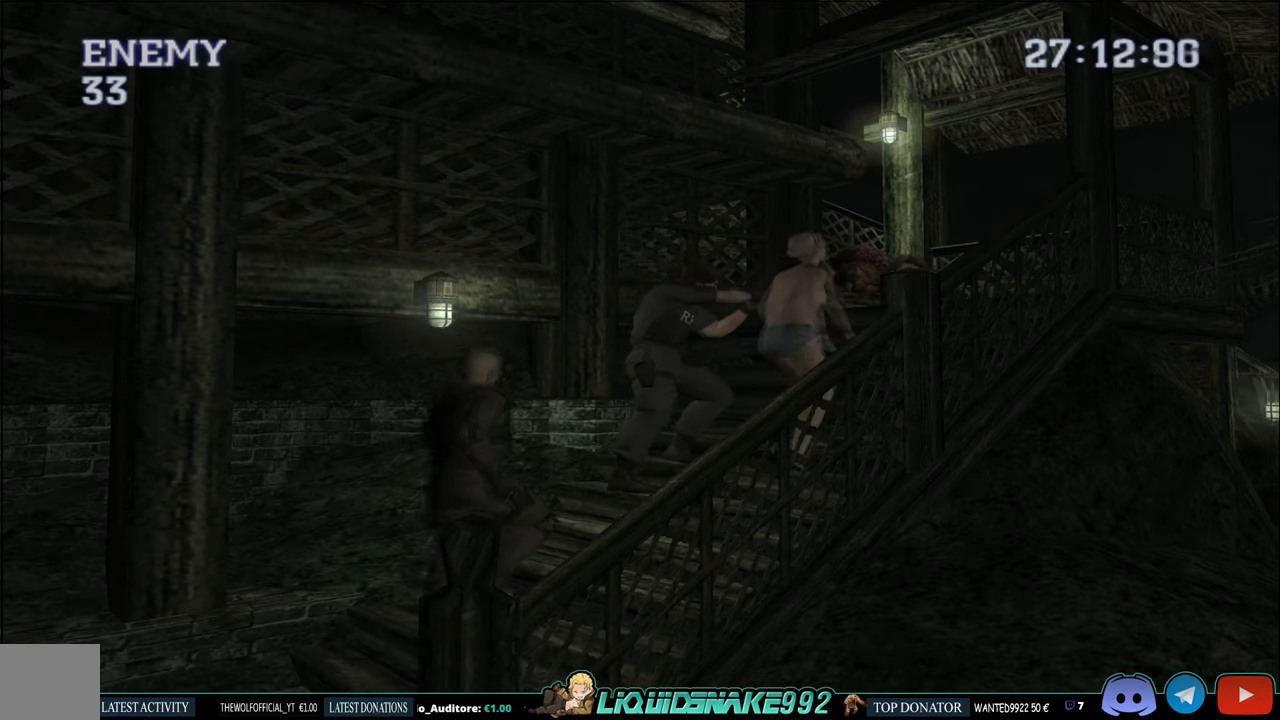
{"buttons": ["R1"], "left_stick": "center", "right_stick": "center", "events": []}
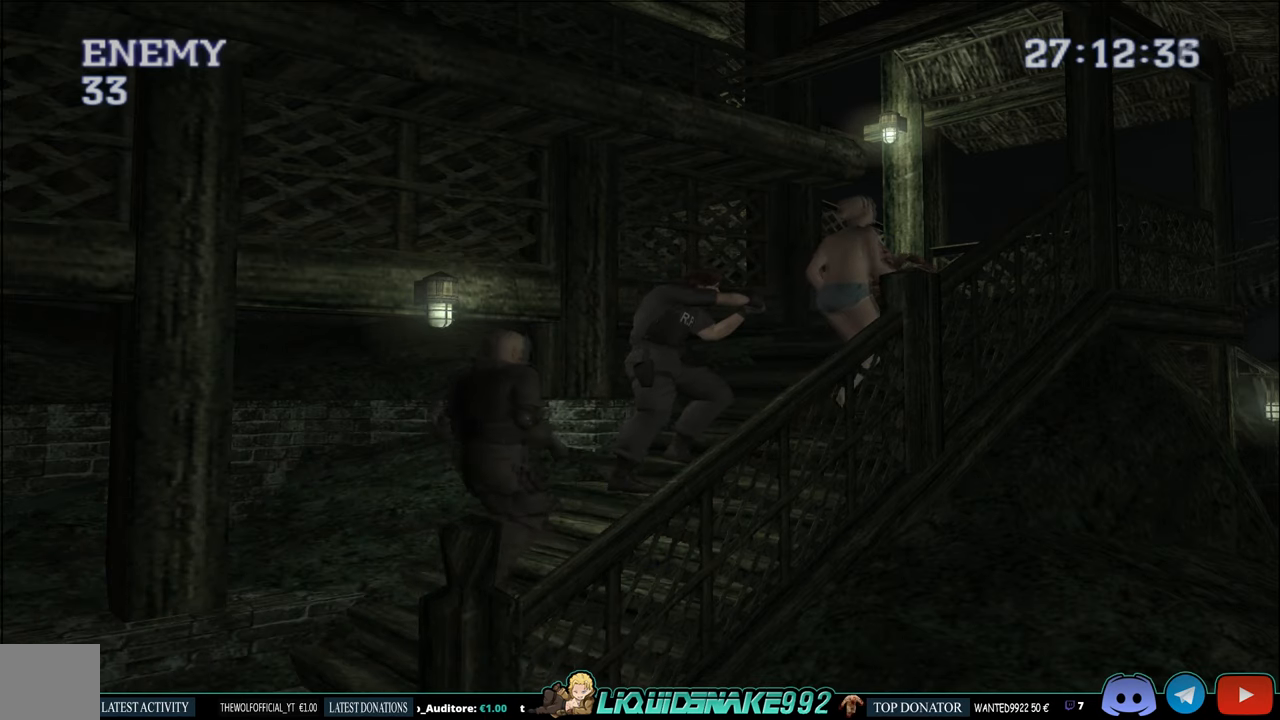
{"buttons": ["DPAD_RIGHT"], "left_stick": "center", "right_stick": "center", "events": [[34, "R1", "up"], [117, "DPAD_UP", "down"], [217, "DPAD_RIGHT", "down"], [284, "DPAD_UP", "up"]]}
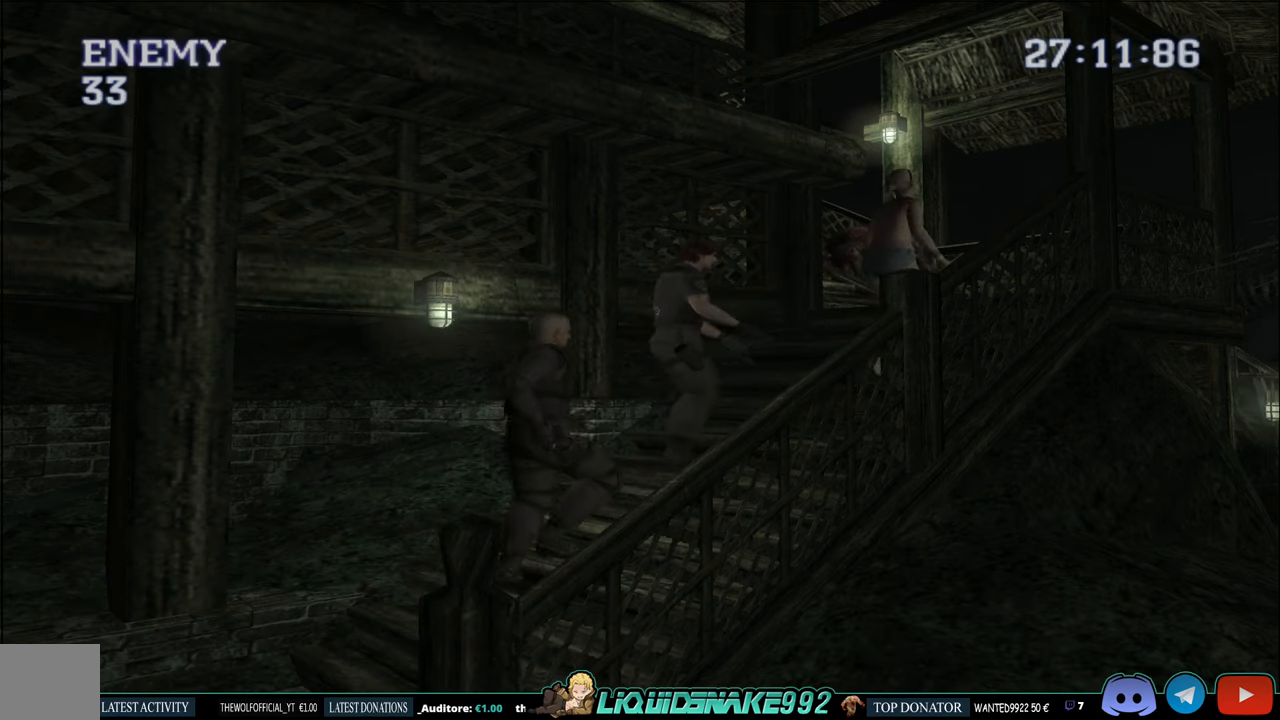
{"buttons": [], "left_stick": "center", "right_stick": "center", "events": [[250, "DPAD_UP", "down"], [267, "DPAD_RIGHT", "up"], [416, "DPAD_UP", "up"]]}
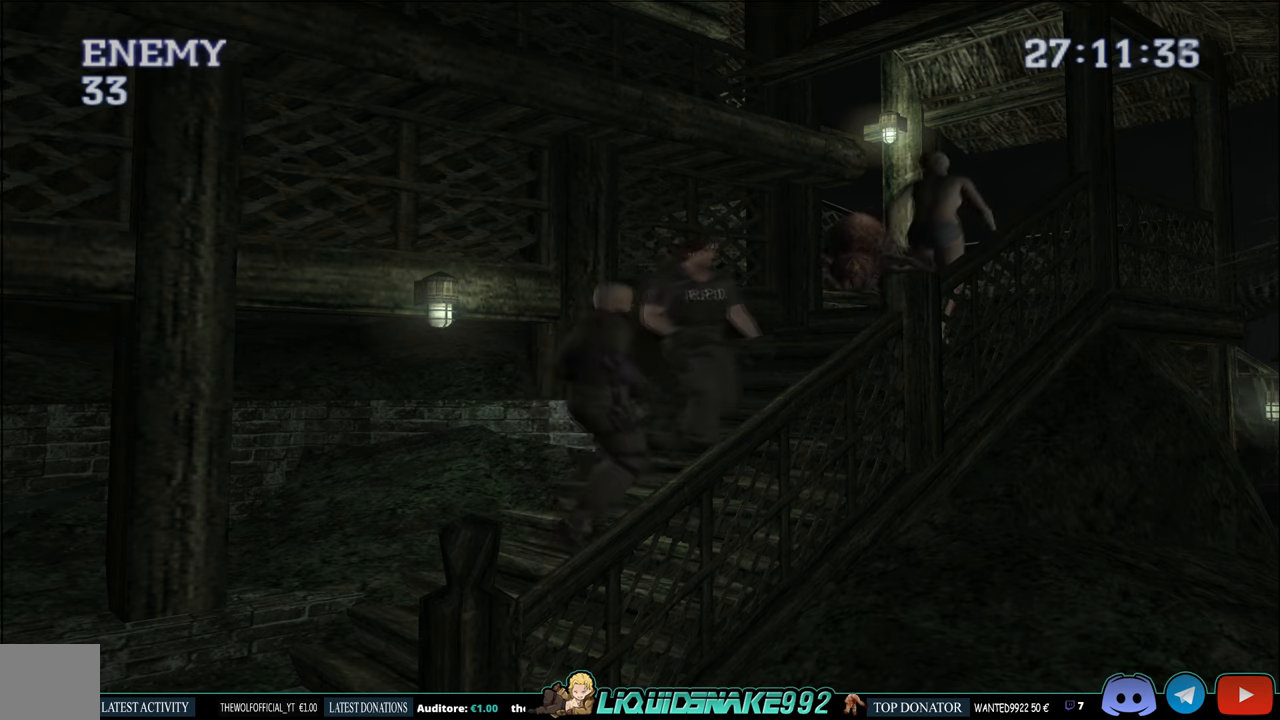
{"buttons": ["R1"], "left_stick": "center", "right_stick": "center", "events": [[233, "DPAD_LEFT", "down"], [400, "DPAD_LEFT", "up"], [450, "R1", "down"]]}
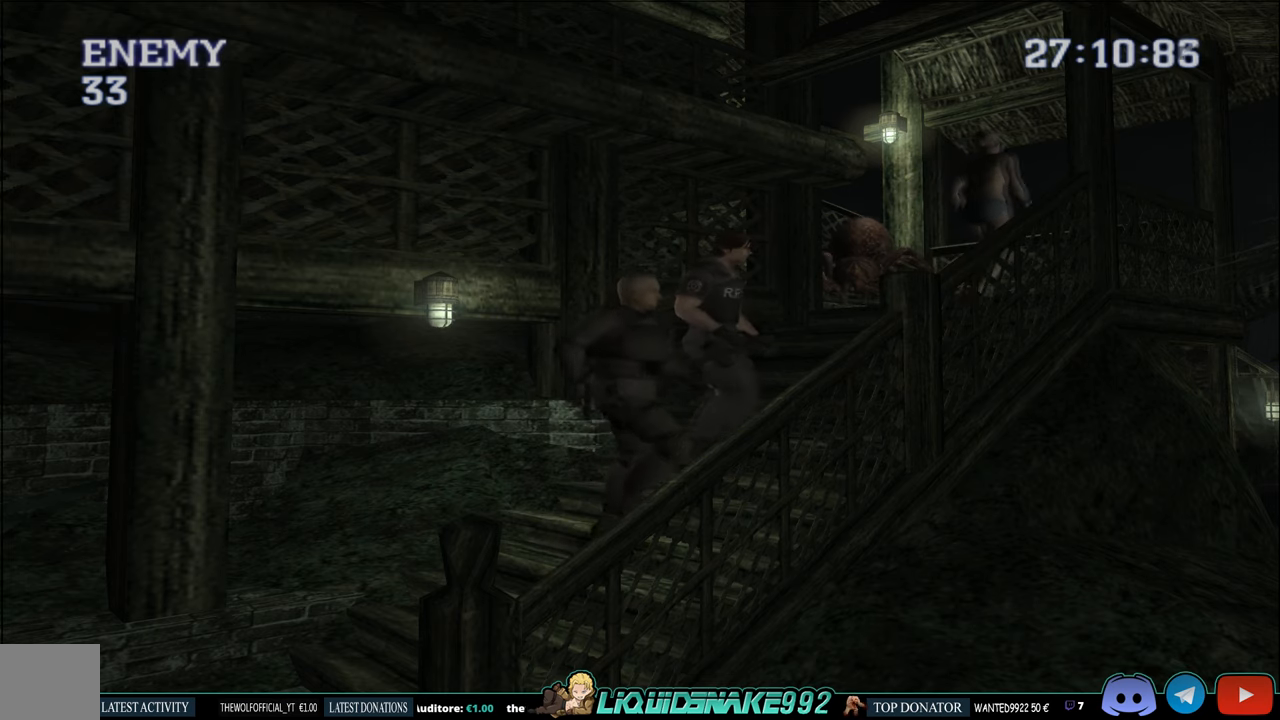
{"buttons": ["R1"], "left_stick": "center", "right_stick": "center", "events": []}
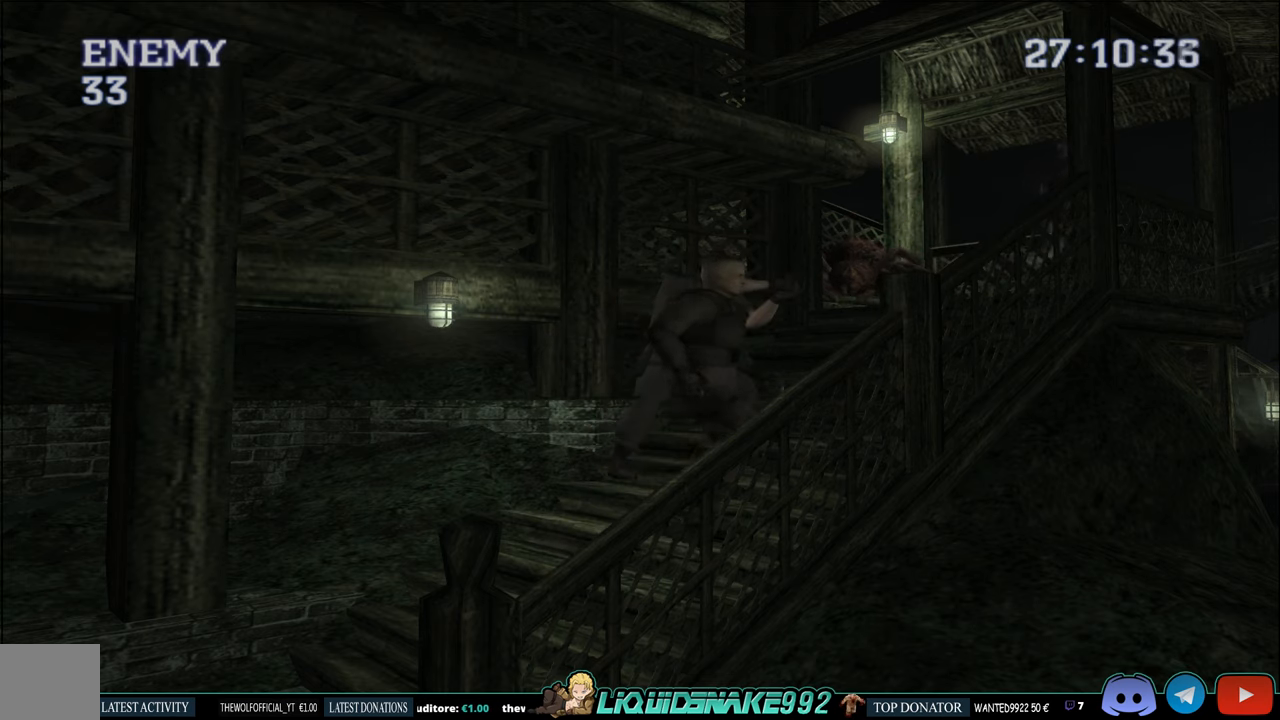
{"buttons": ["R1", "DPAD_LEFT"], "left_stick": "center", "right_stick": "center", "events": [[350, "DPAD_LEFT", "down"]]}
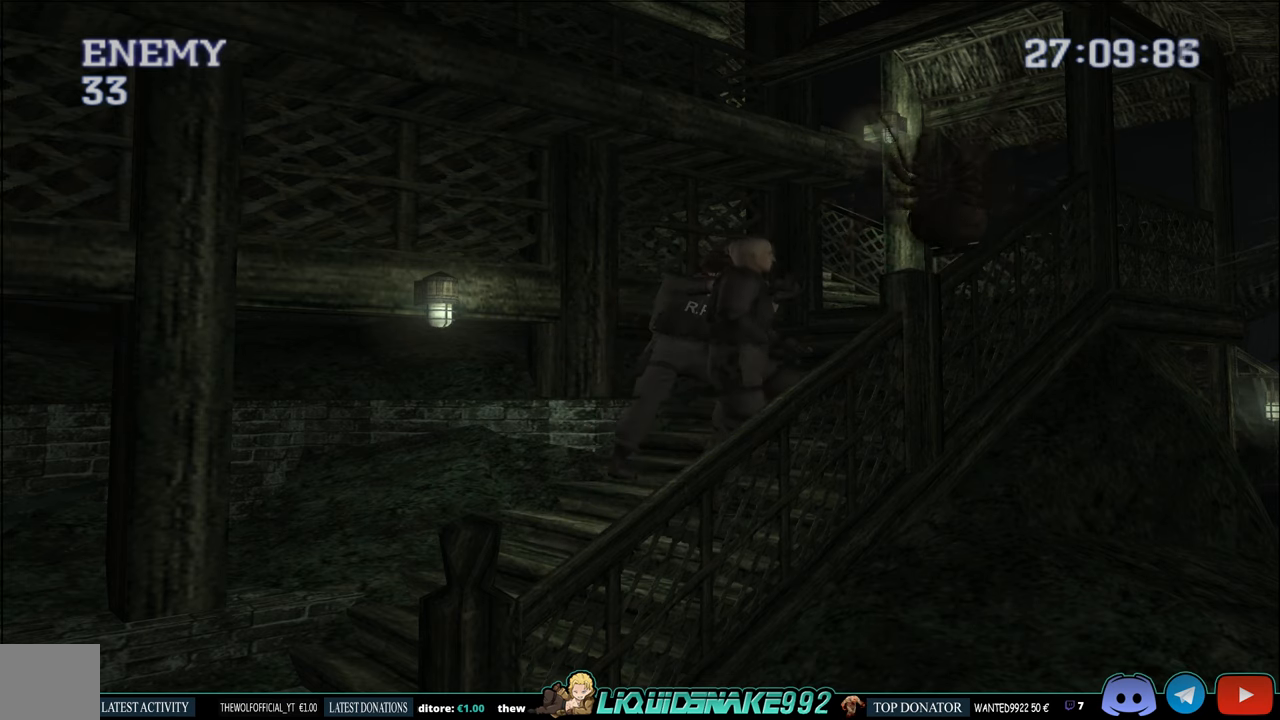
{"buttons": ["L1", "R1"], "left_stick": "center", "right_stick": "center", "events": [[66, "DPAD_LEFT", "up"], [366, "L1", "down"]]}
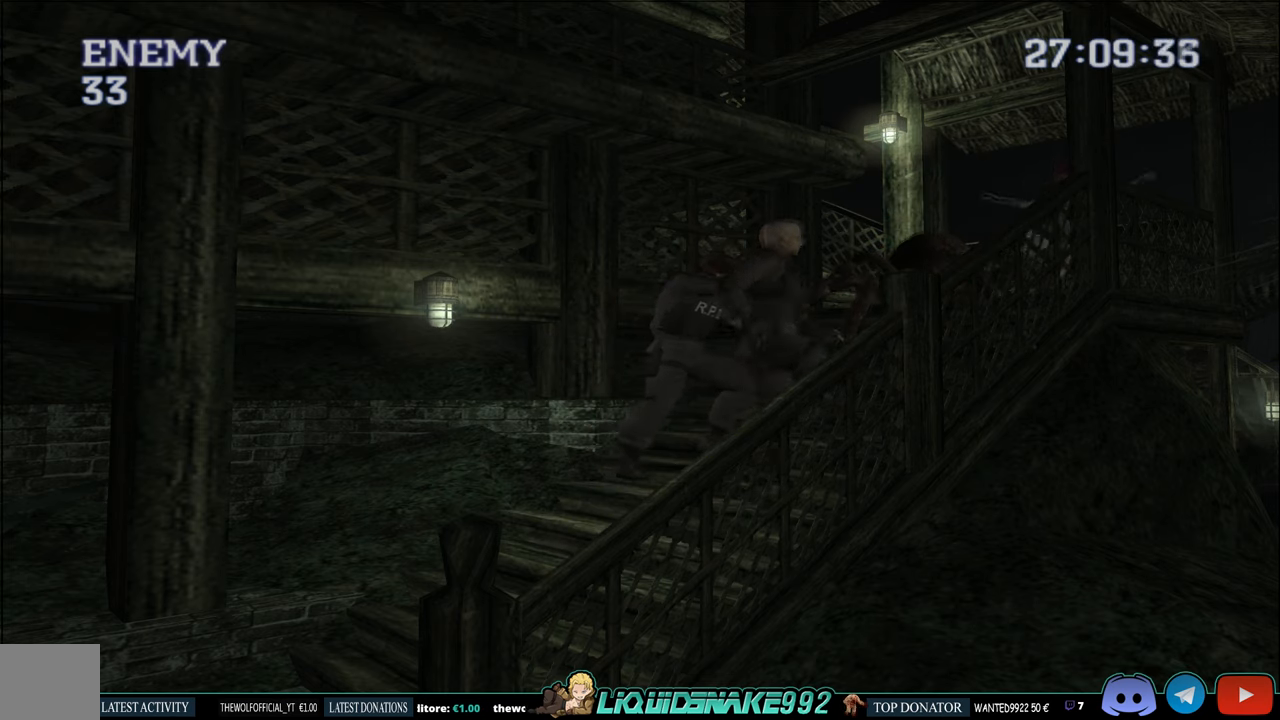
{"buttons": ["R1"], "left_stick": "center", "right_stick": "center", "events": [[233, "L1", "up"]]}
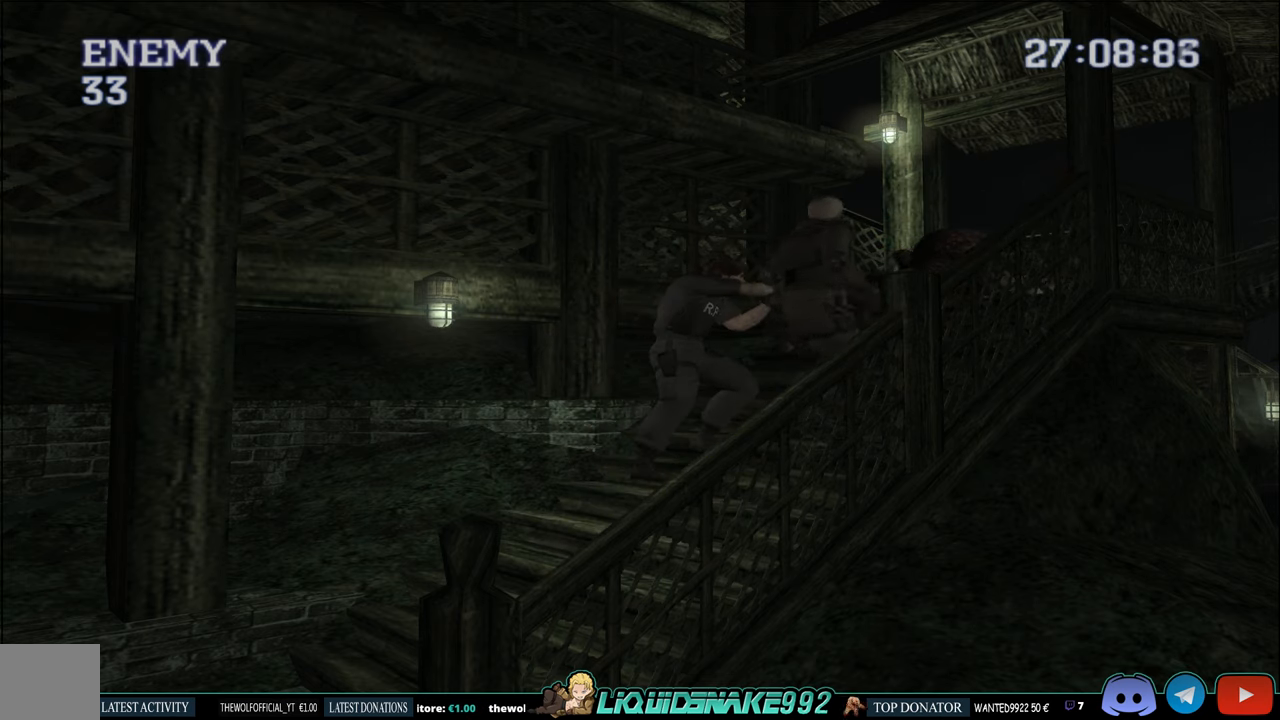
{"buttons": ["R1"], "left_stick": "center", "right_stick": "center", "events": []}
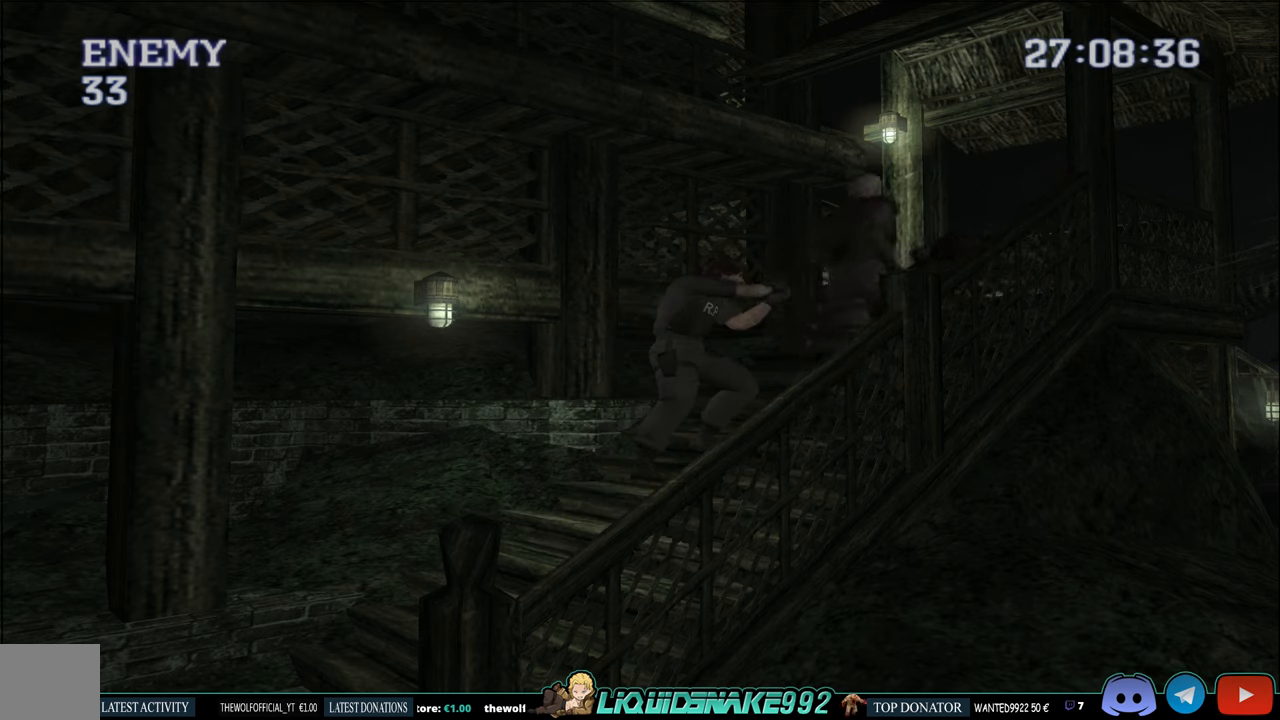
{"buttons": ["R1"], "left_stick": "center", "right_stick": "center", "events": []}
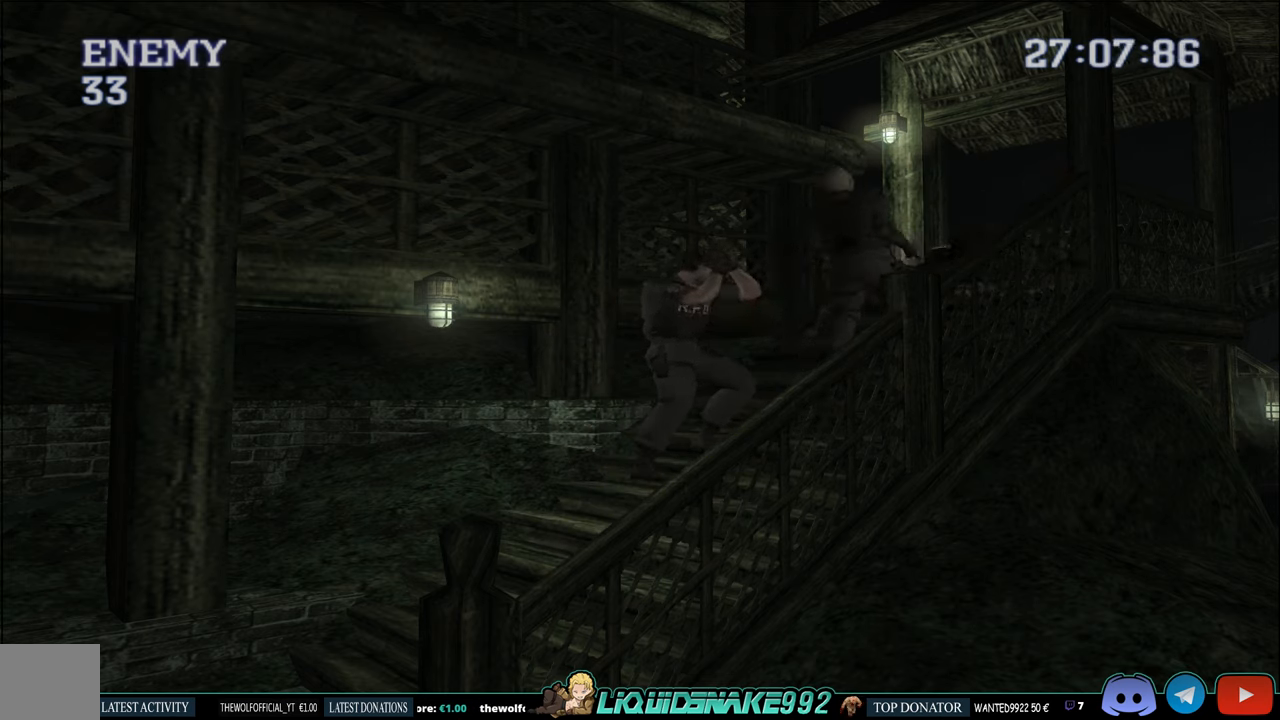
{"buttons": ["R1"], "left_stick": "center", "right_stick": "center", "events": []}
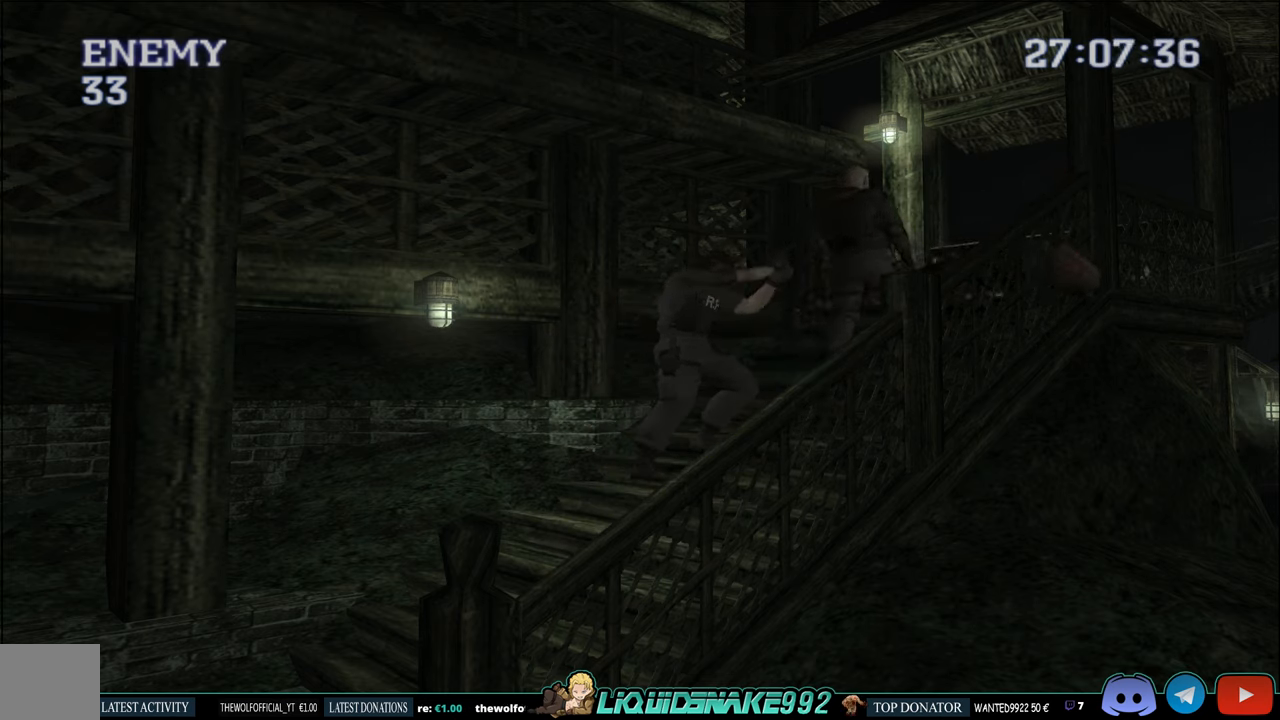
{"buttons": ["R1"], "left_stick": "center", "right_stick": "center", "events": [[333, "CROSS", "down"], [450, "CROSS", "up"]]}
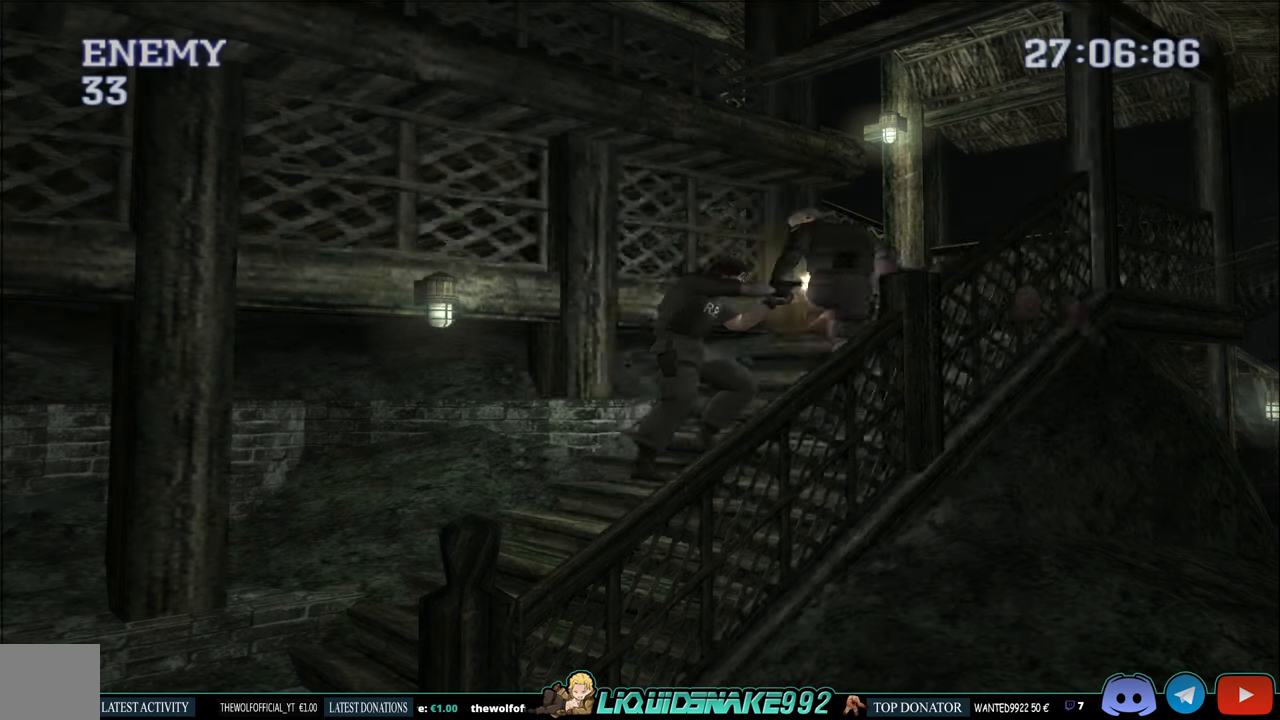
{"buttons": ["R1"], "left_stick": "center", "right_stick": "center", "events": []}
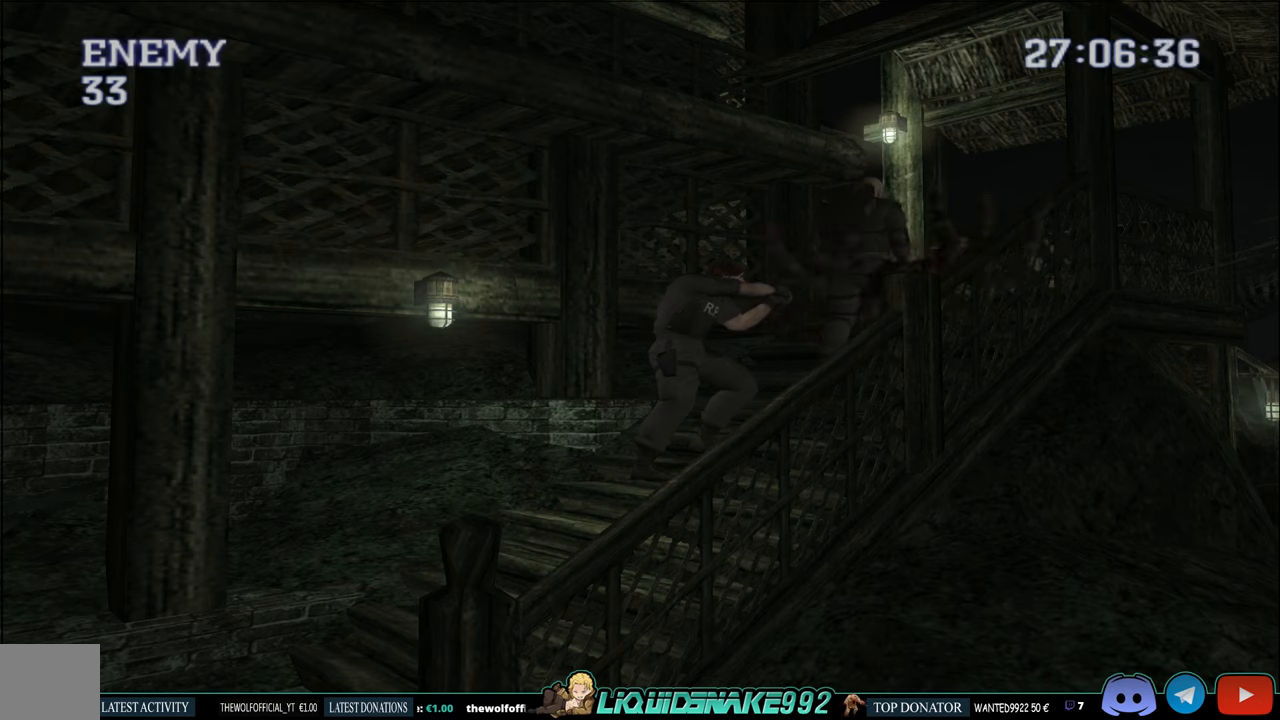
{"buttons": ["R1"], "left_stick": "center", "right_stick": "center", "events": []}
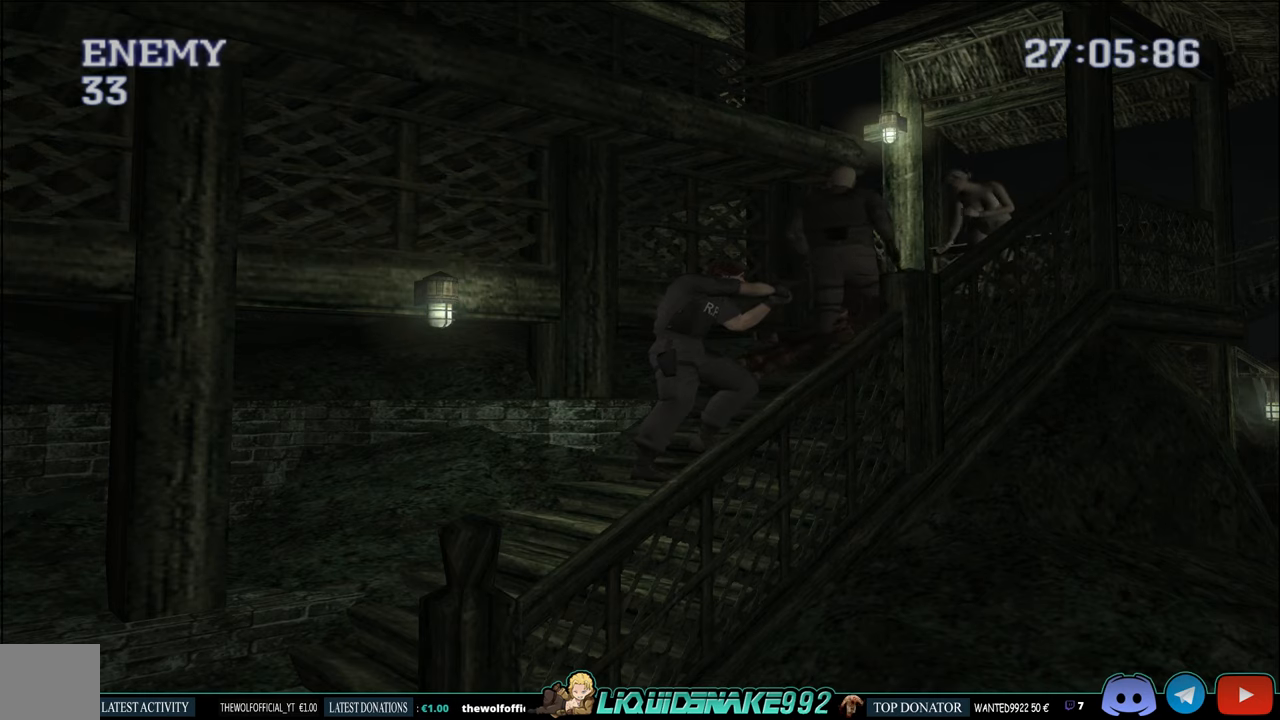
{"buttons": ["R1"], "left_stick": "center", "right_stick": "center", "events": []}